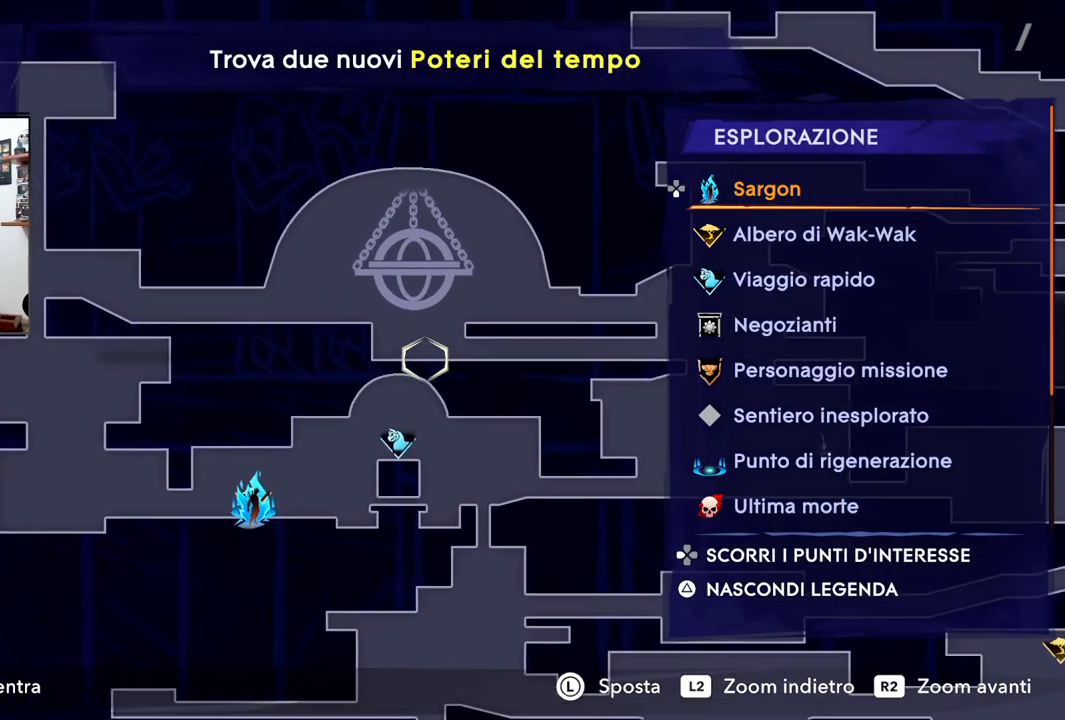
Gameplay with a controller (PlayStation layout); each line is a JSON object with the inputs held at the frame after it. "events" lists button and stick changes between this image and that frame as [ms after this image, input, new state], when the widget could be followed in between. Not read: TOUCHPAD.
{"buttons": [], "left_stick": "up-left", "right_stick": "center", "events": [[67, "left_stick", "up"], [167, "left_stick", "up-left"]]}
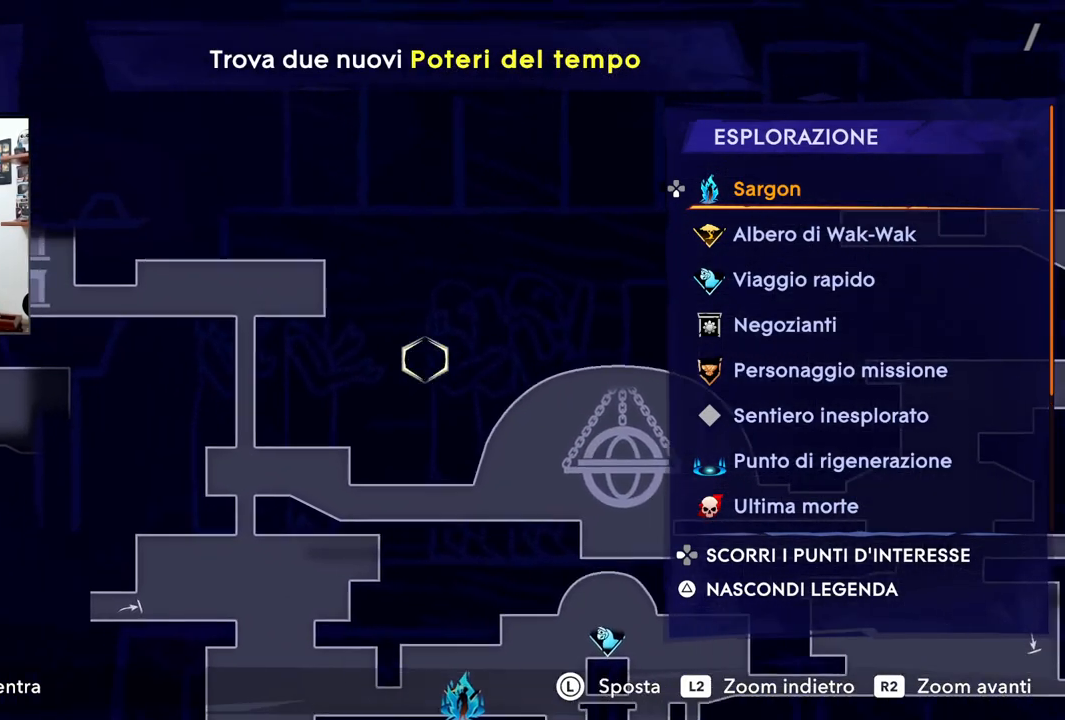
{"buttons": [], "left_stick": "left", "right_stick": "center", "events": [[150, "left_stick", "left"]]}
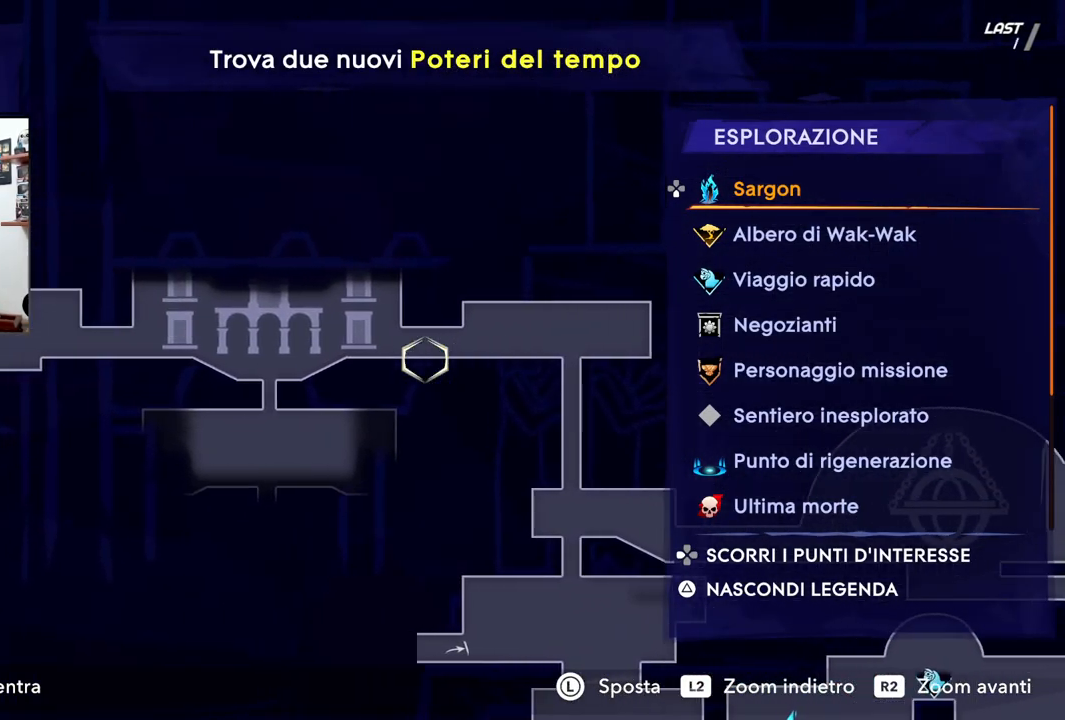
{"buttons": [], "left_stick": "left", "right_stick": "center", "events": []}
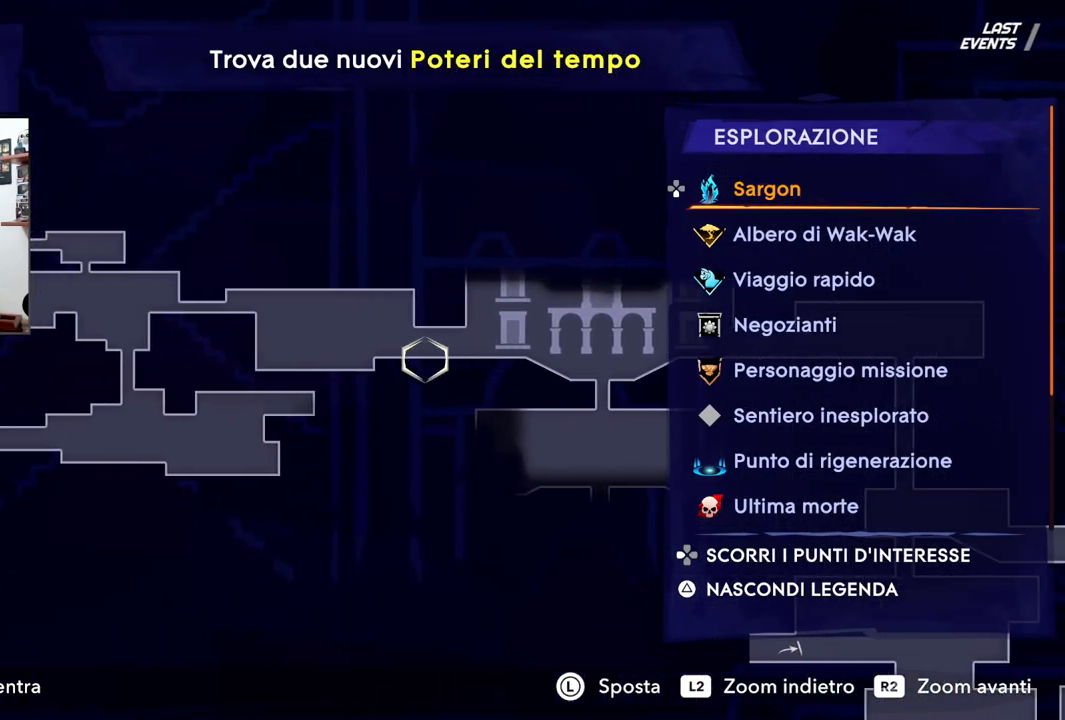
{"buttons": [], "left_stick": "left", "right_stick": "center", "events": []}
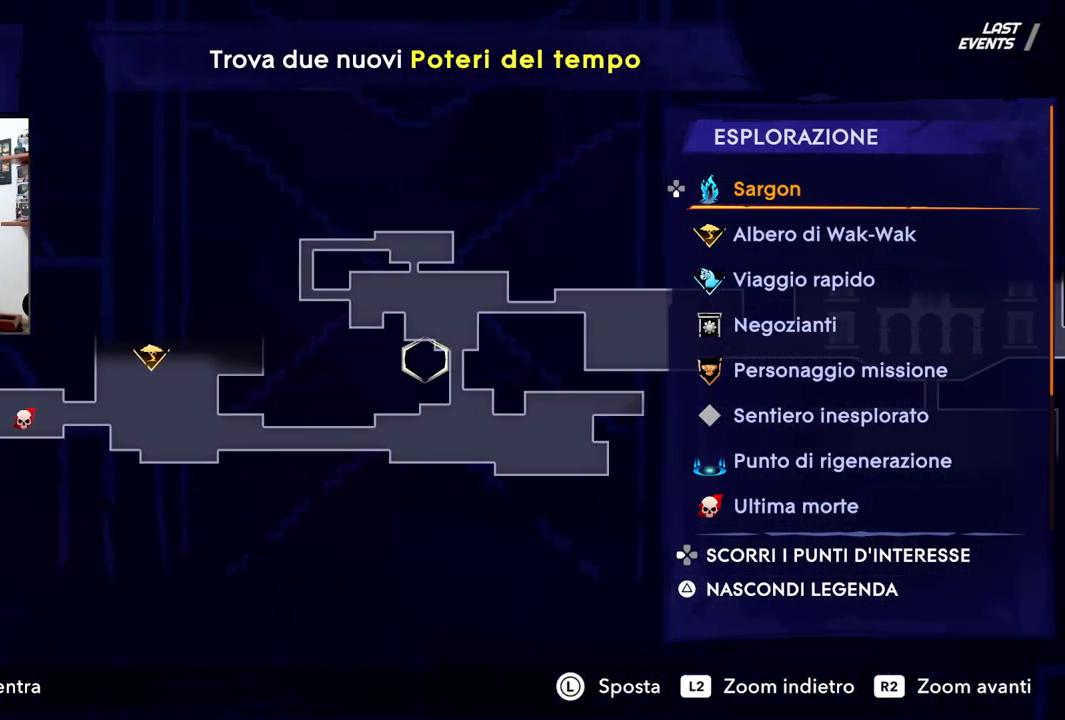
{"buttons": [], "left_stick": "right", "right_stick": "center", "events": [[500, "left_stick", "right"]]}
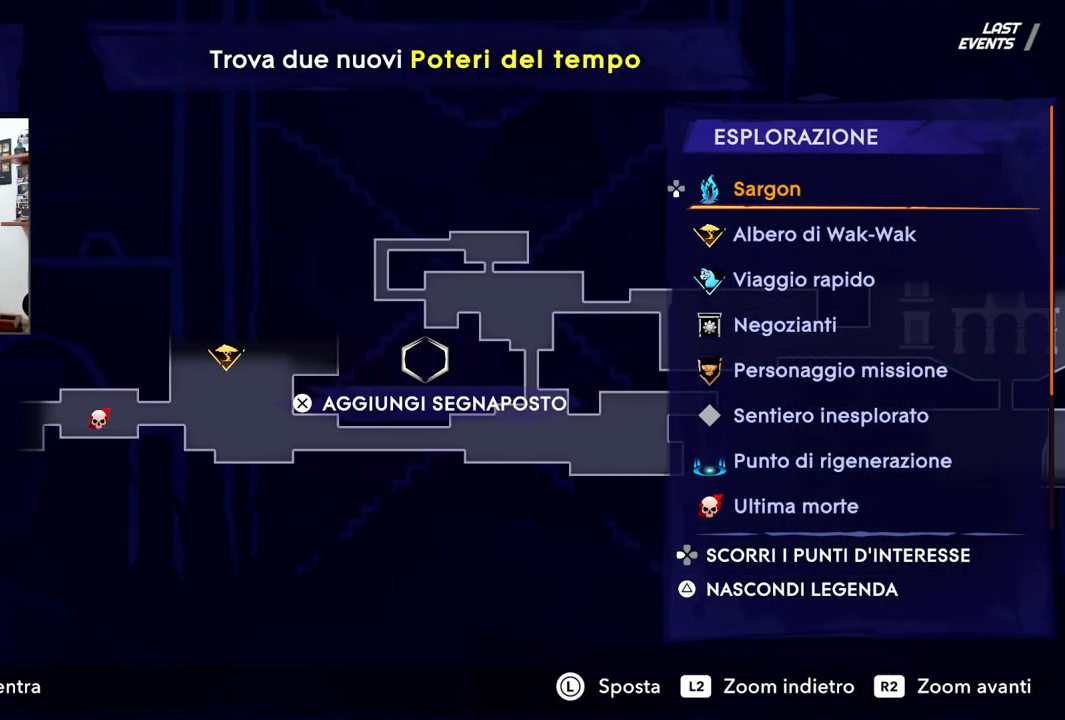
{"buttons": [], "left_stick": "down-right", "right_stick": "center", "events": [[417, "left_stick", "down-right"]]}
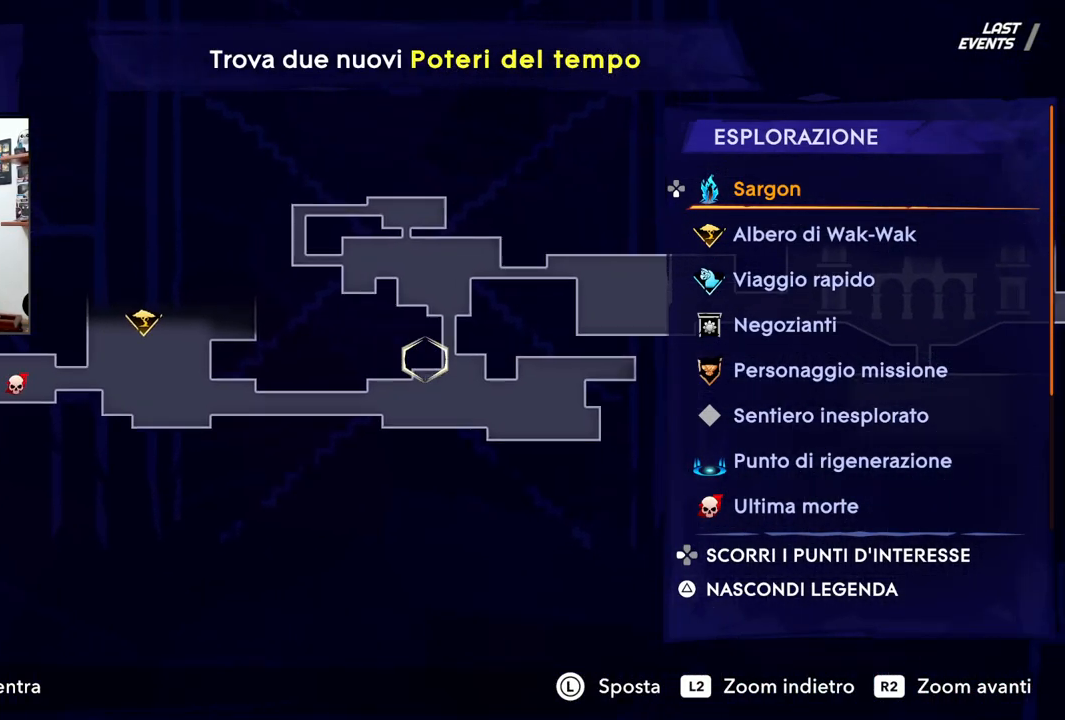
{"buttons": [], "left_stick": "down-right", "right_stick": "center", "events": []}
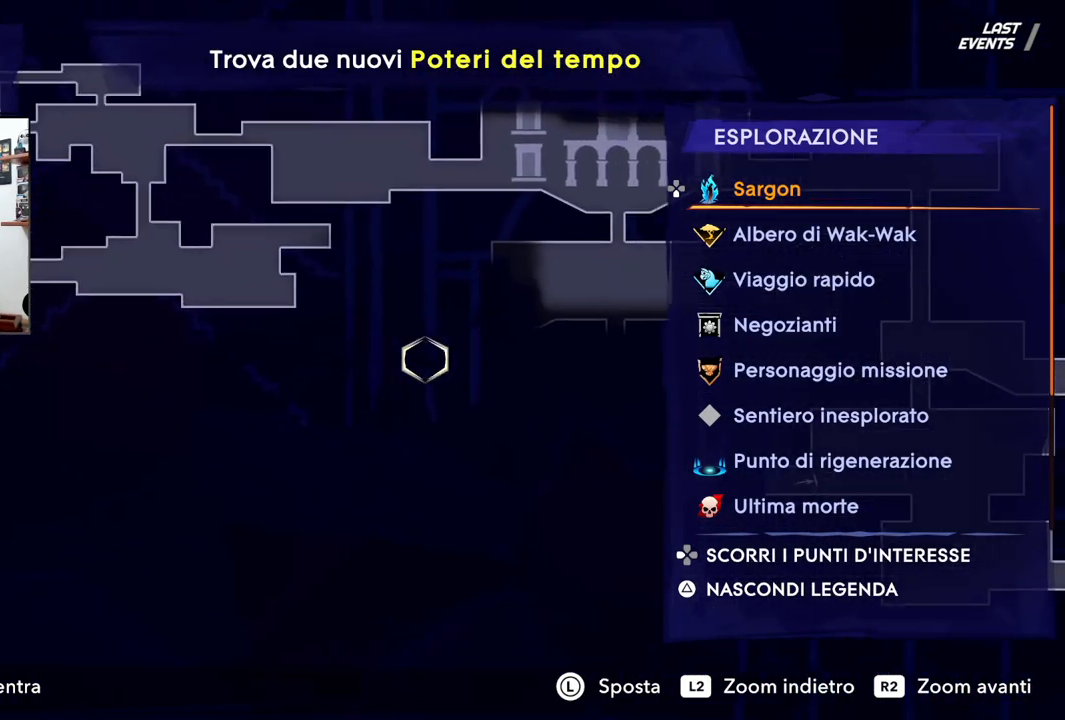
{"buttons": [], "left_stick": "down-right", "right_stick": "center", "events": []}
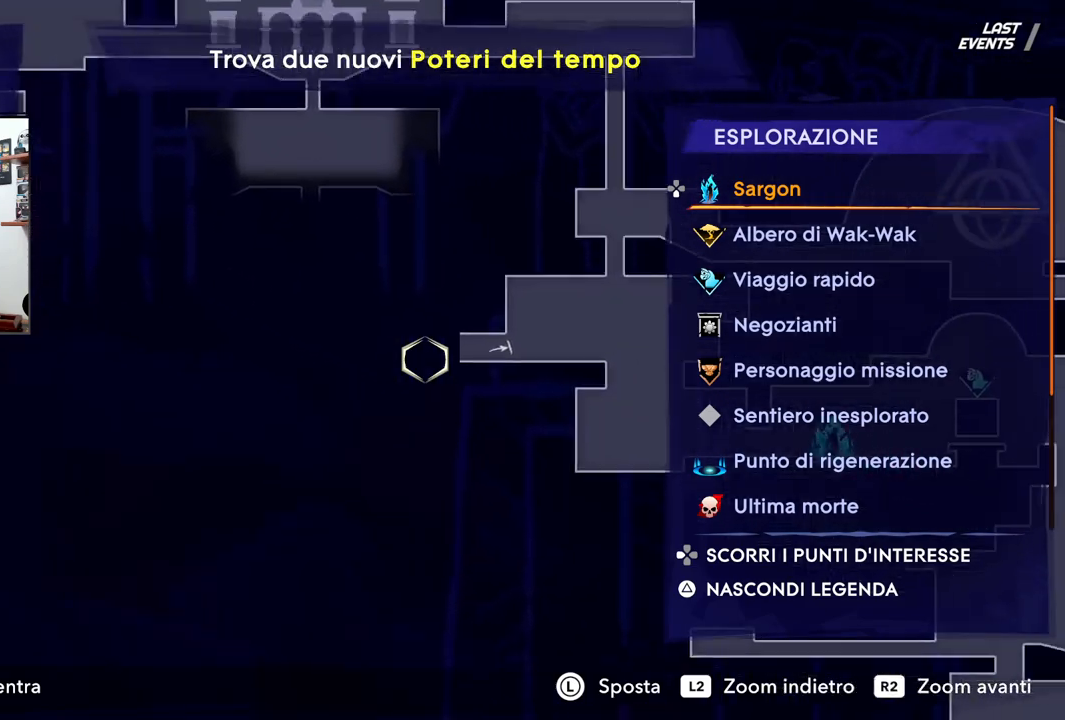
{"buttons": [], "left_stick": "down-right", "right_stick": "center", "events": []}
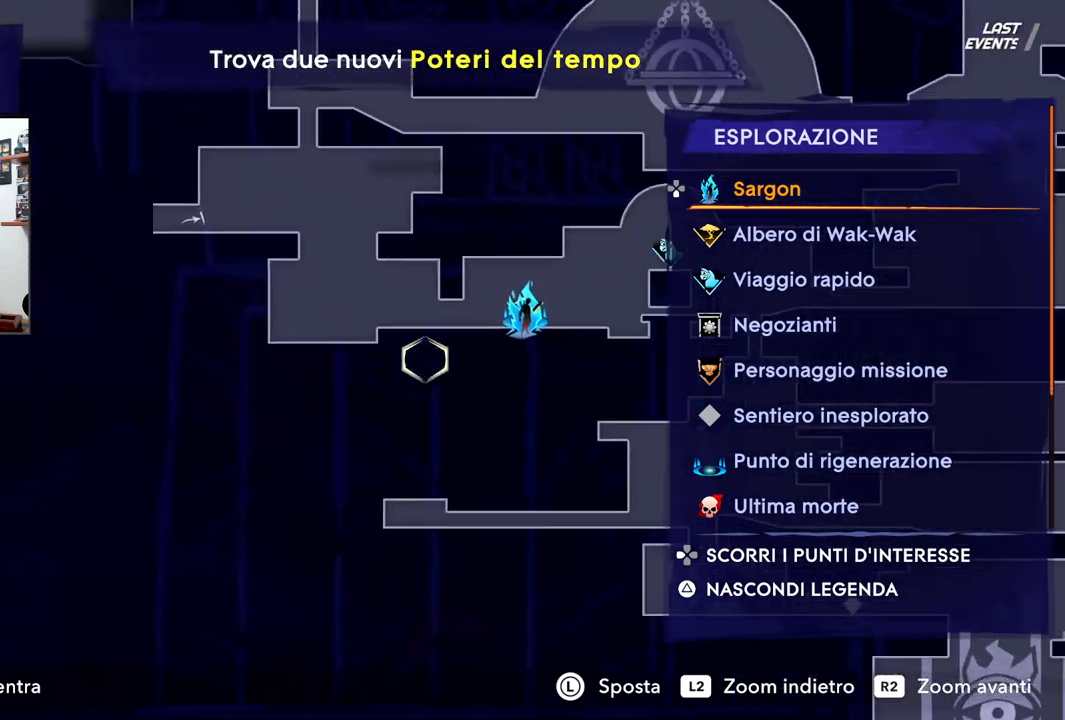
{"buttons": [], "left_stick": "center", "right_stick": "center", "events": [[333, "left_stick", "center"]]}
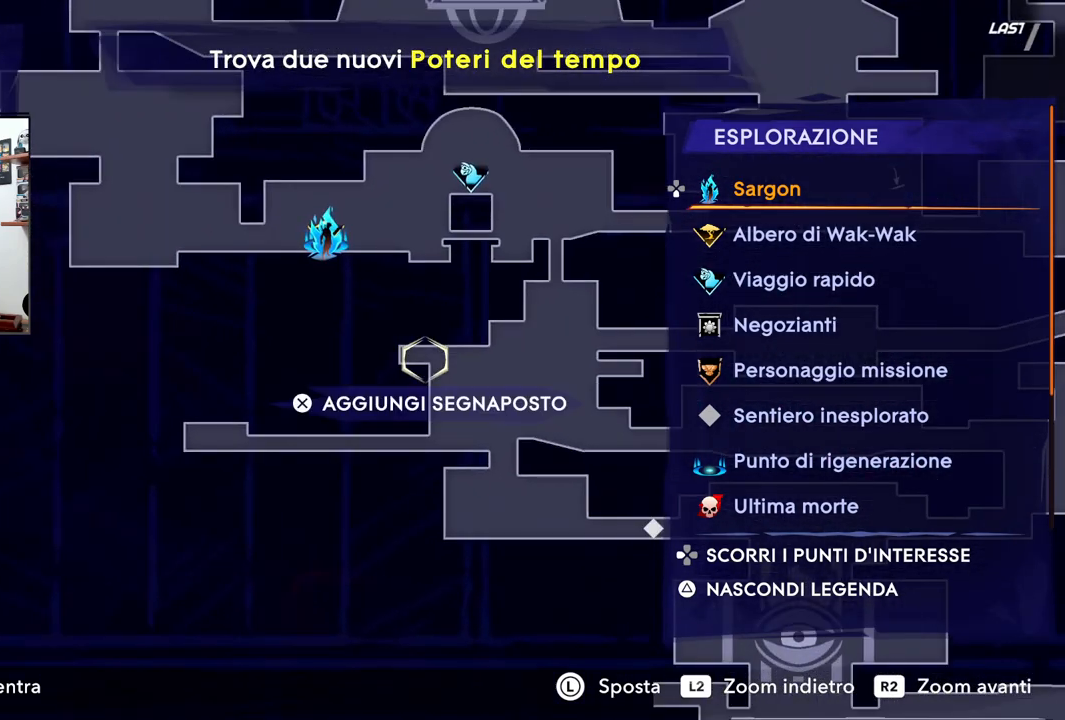
{"buttons": [], "left_stick": "center", "right_stick": "center", "events": [[333, "left_stick", "up"], [400, "left_stick", "up-left"], [500, "left_stick", "center"]]}
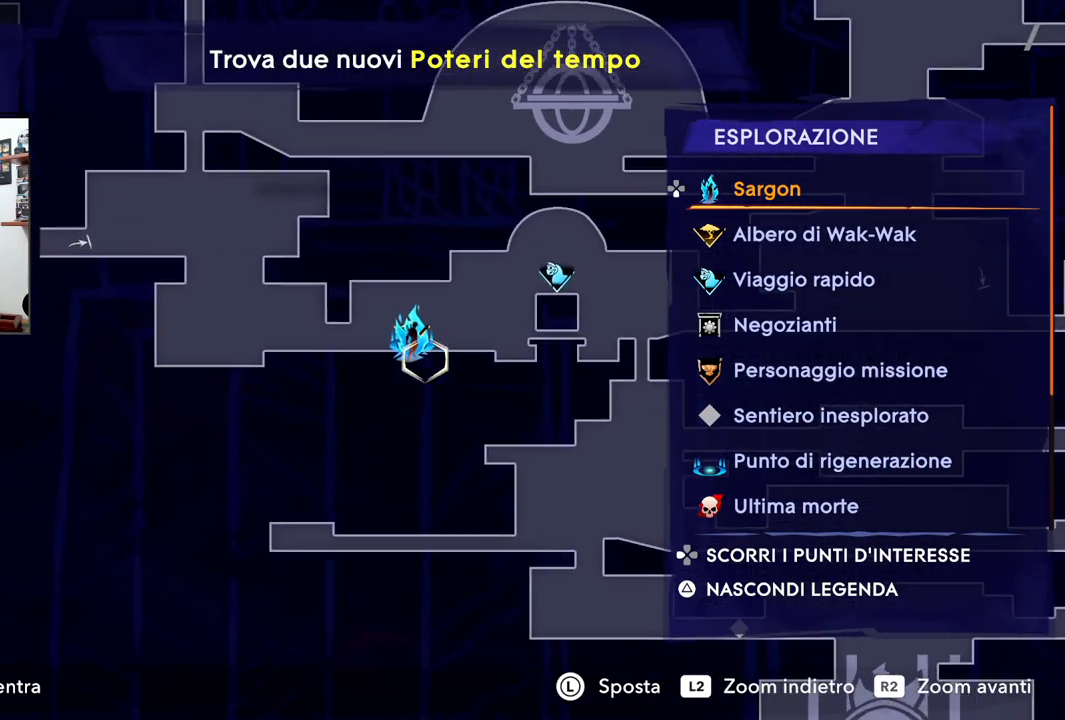
{"buttons": [], "left_stick": "left", "right_stick": "center"}
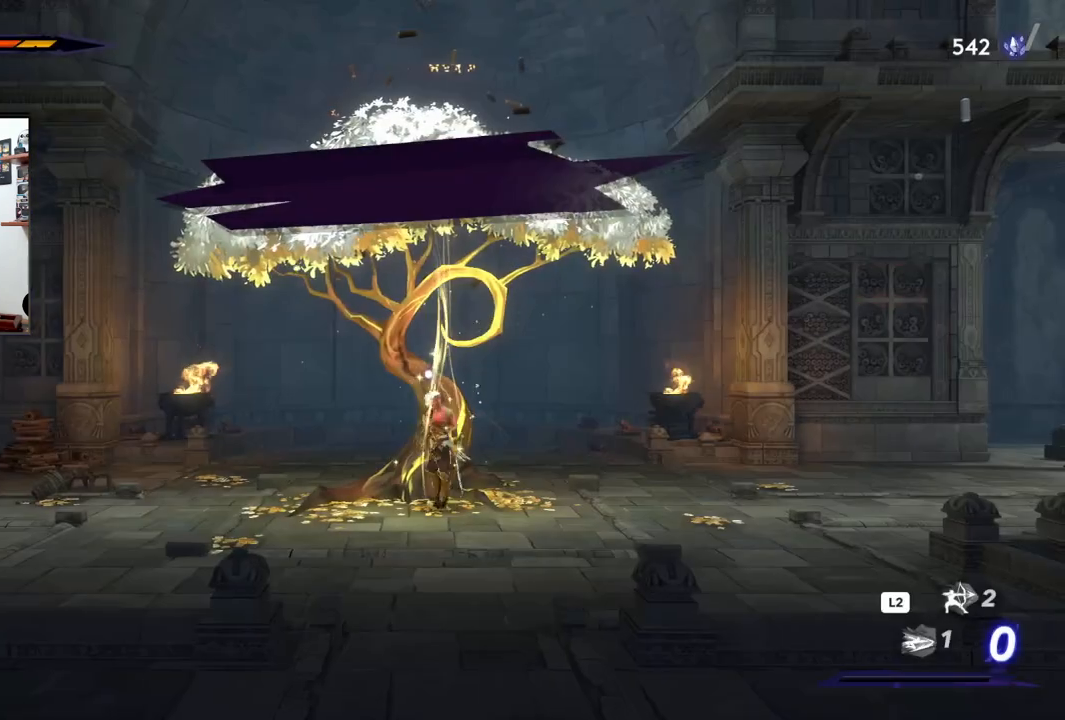
{"buttons": ["R2"], "left_stick": "left", "right_stick": "center", "events": [[383, "R2", "down"]]}
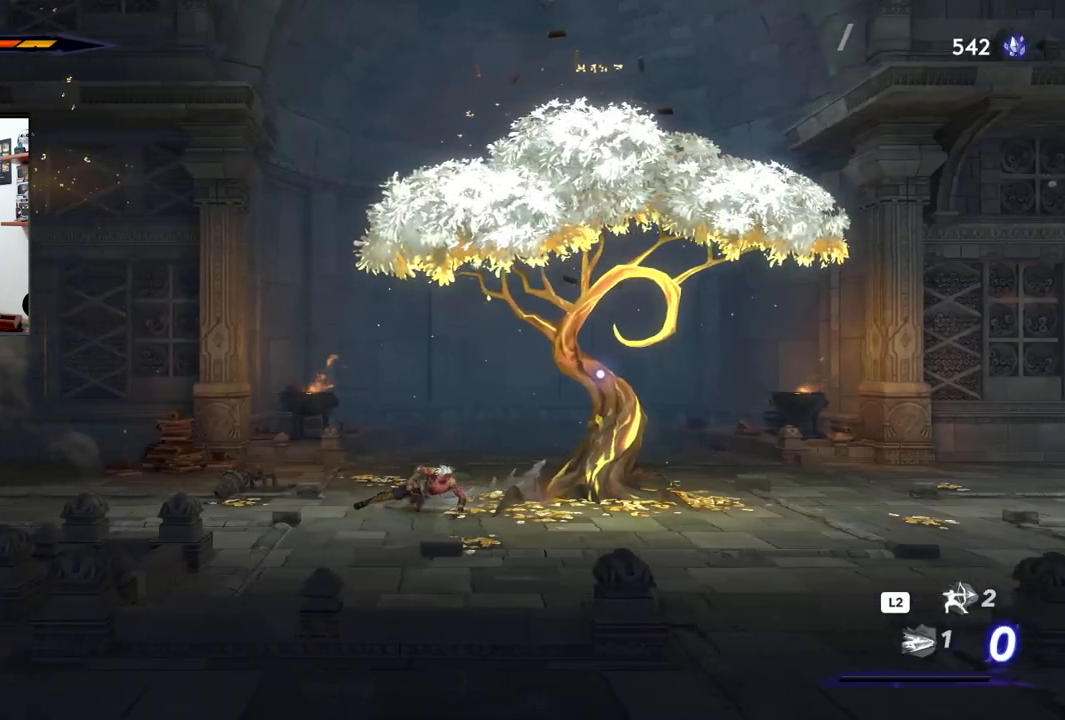
{"buttons": ["R2"], "left_stick": "left", "right_stick": "center", "events": []}
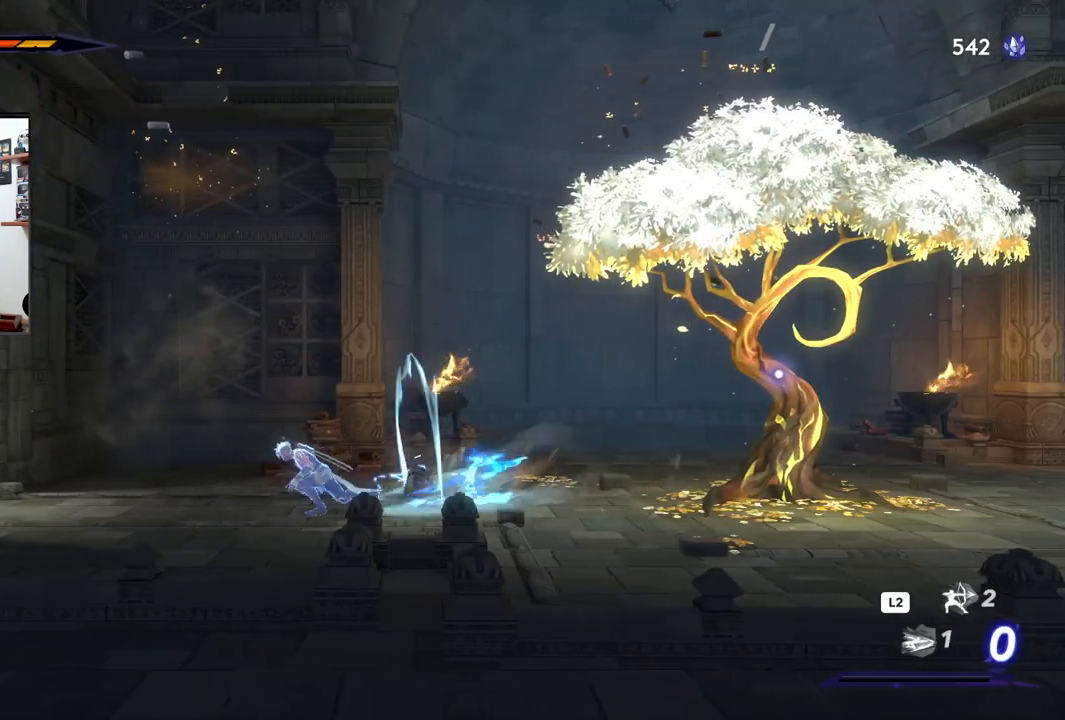
{"buttons": ["R2"], "left_stick": "left", "right_stick": "center", "events": []}
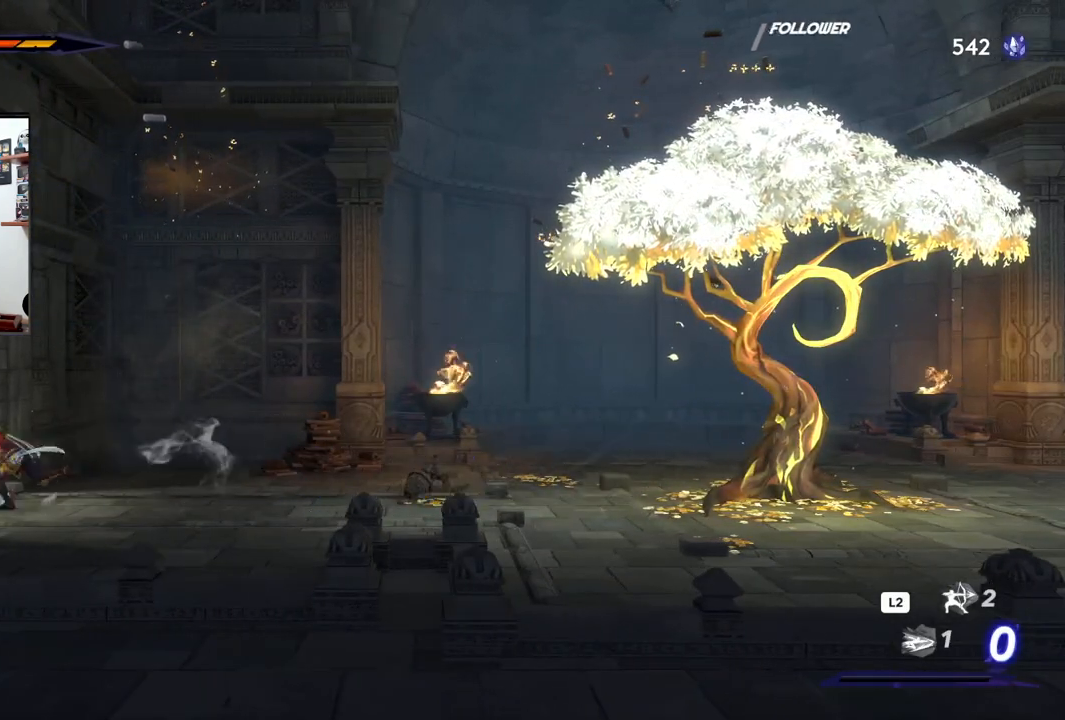
{"buttons": ["R2"], "left_stick": "left", "right_stick": "center", "events": []}
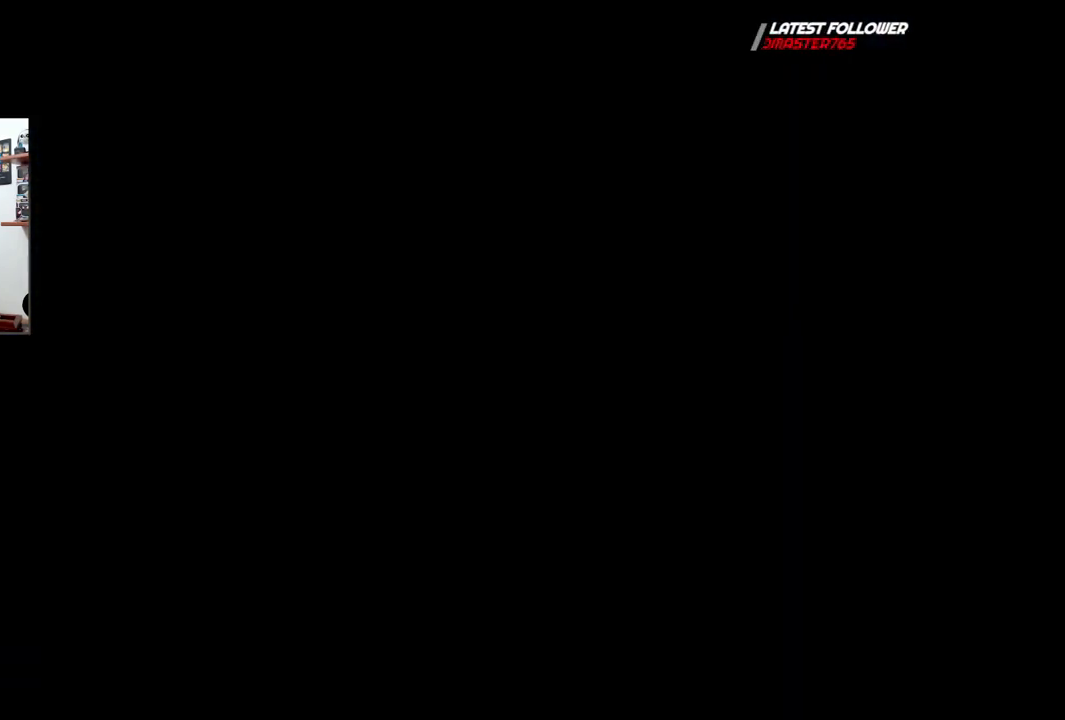
{"buttons": ["R2"], "left_stick": "left", "right_stick": "center", "events": []}
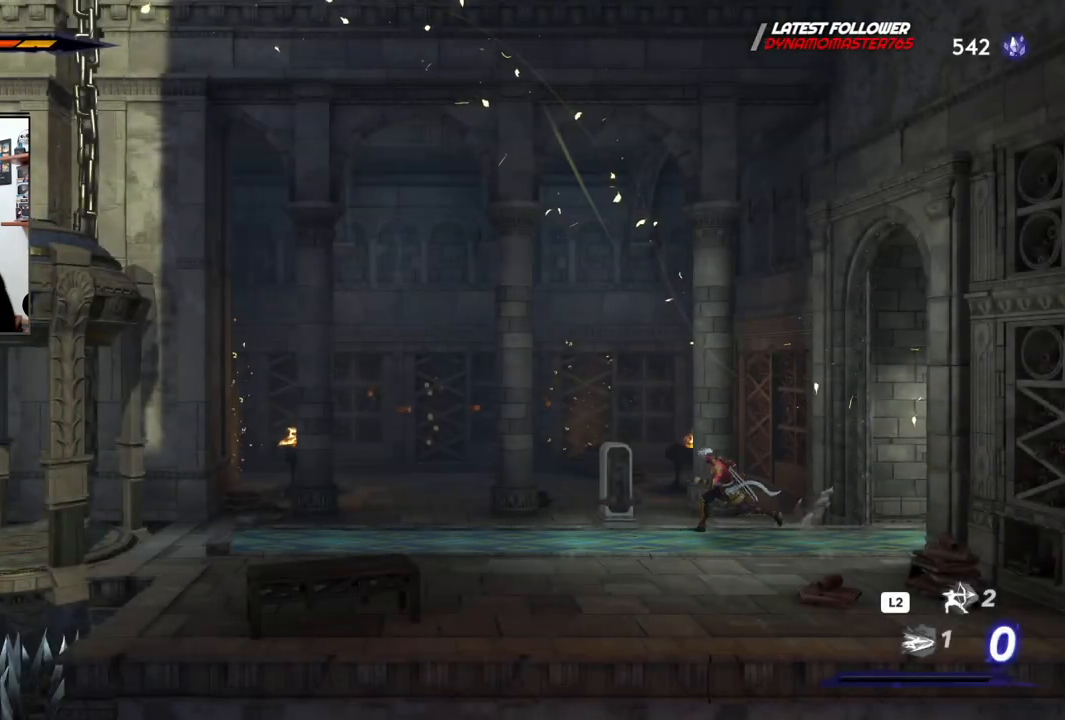
{"buttons": ["R2"], "left_stick": "left", "right_stick": "center", "events": [[233, "R2", "up"], [433, "R2", "down"]]}
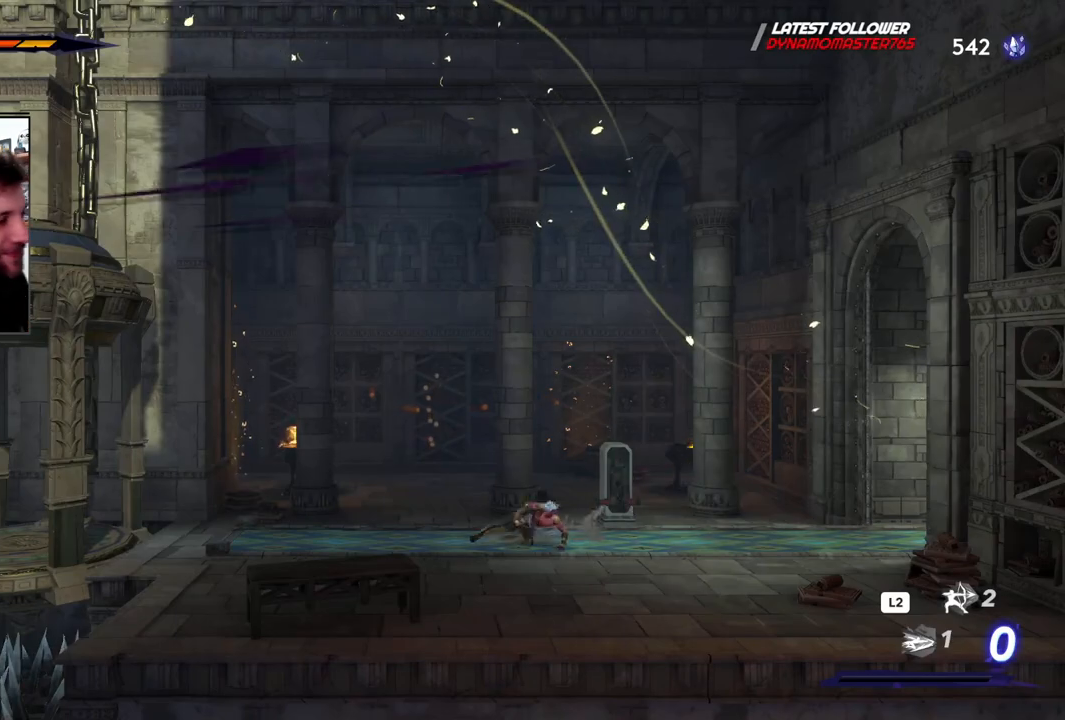
{"buttons": ["R2"], "left_stick": "left", "right_stick": "center", "events": []}
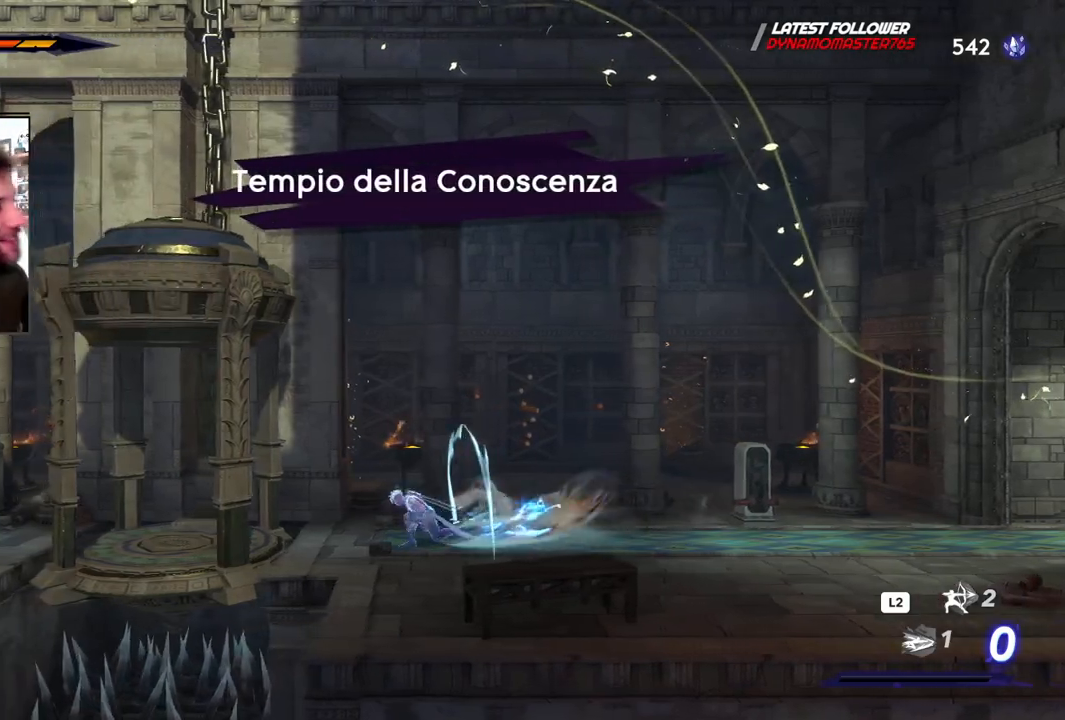
{"buttons": [], "left_stick": "center", "right_stick": "center", "events": [[300, "R2", "up"], [383, "left_stick", "center"]]}
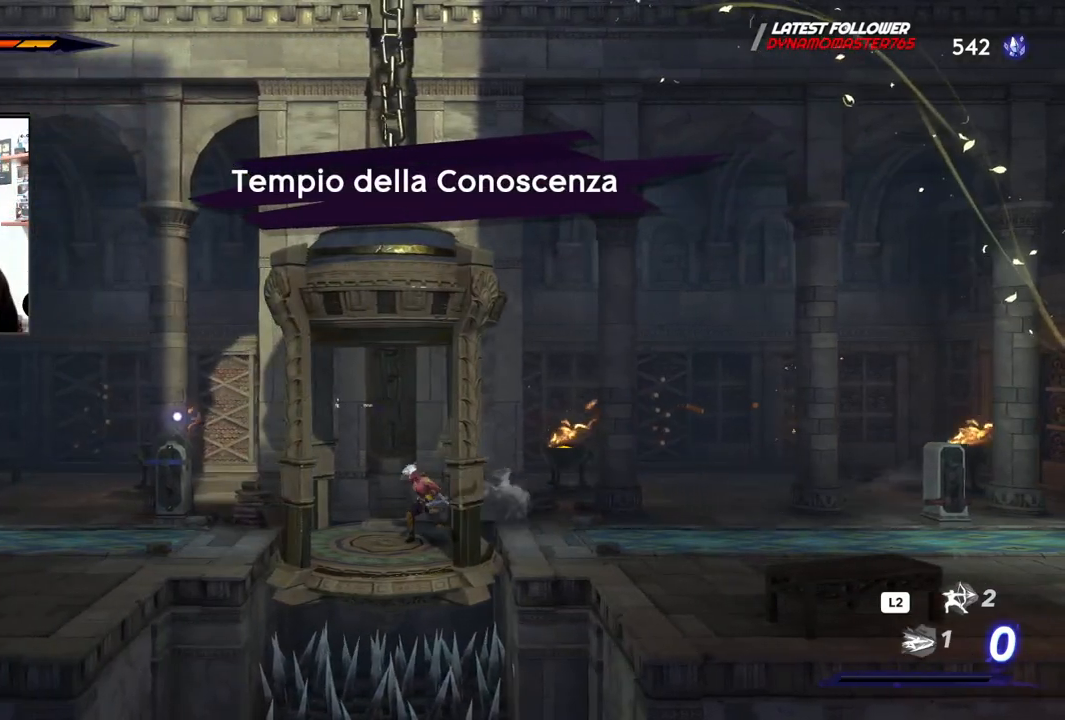
{"buttons": [], "left_stick": "center", "right_stick": "center", "events": [[200, "left_stick", "up"], [317, "left_stick", "center"]]}